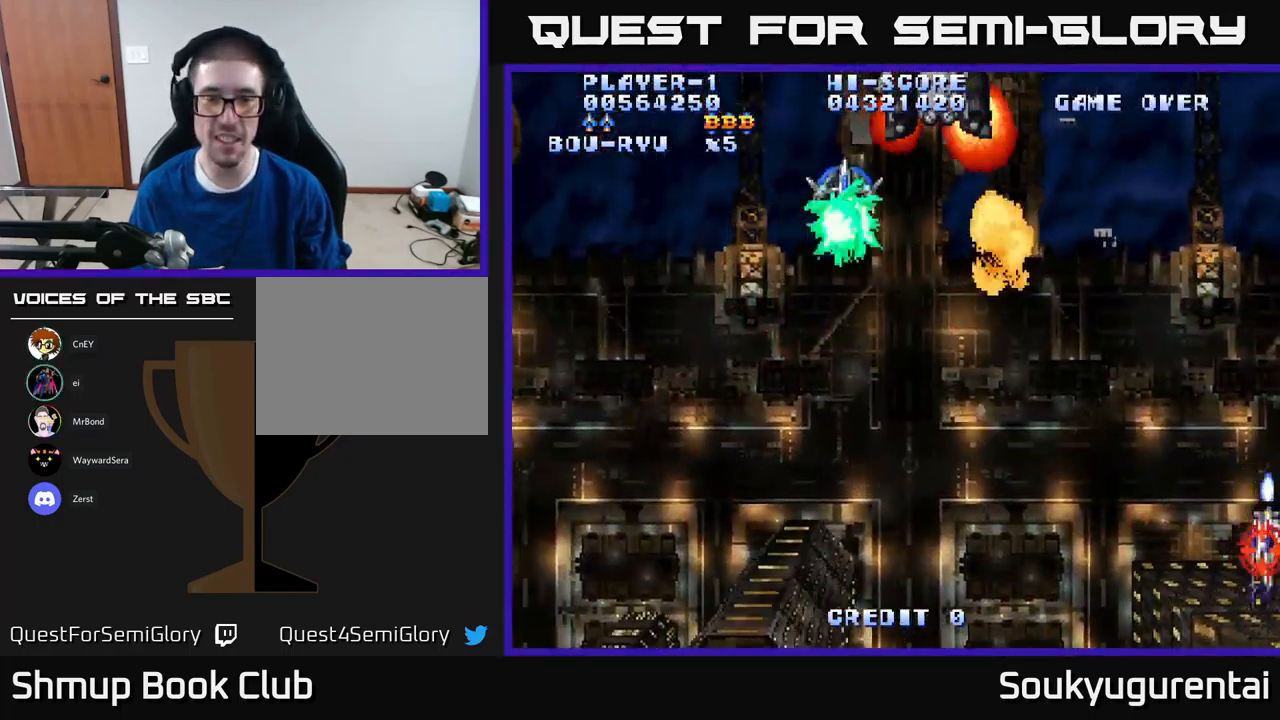
Gameplay with a controller (Xbox layout); each line is a JSON object with the inputs held at the frame after it. "events" lists button and stick changes between this image and that frame as [ms after this image, input, new state], when the widget could be followed in between.
{"buttons": ["A", "DPAD_DOWN"], "left_stick": "center", "right_stick": "center", "events": [[50, "A", "down"], [50, "DPAD_LEFT", "down"], [83, "DPAD_UP", "up"], [116, "DPAD_DOWN", "down"], [233, "DPAD_LEFT", "up"]]}
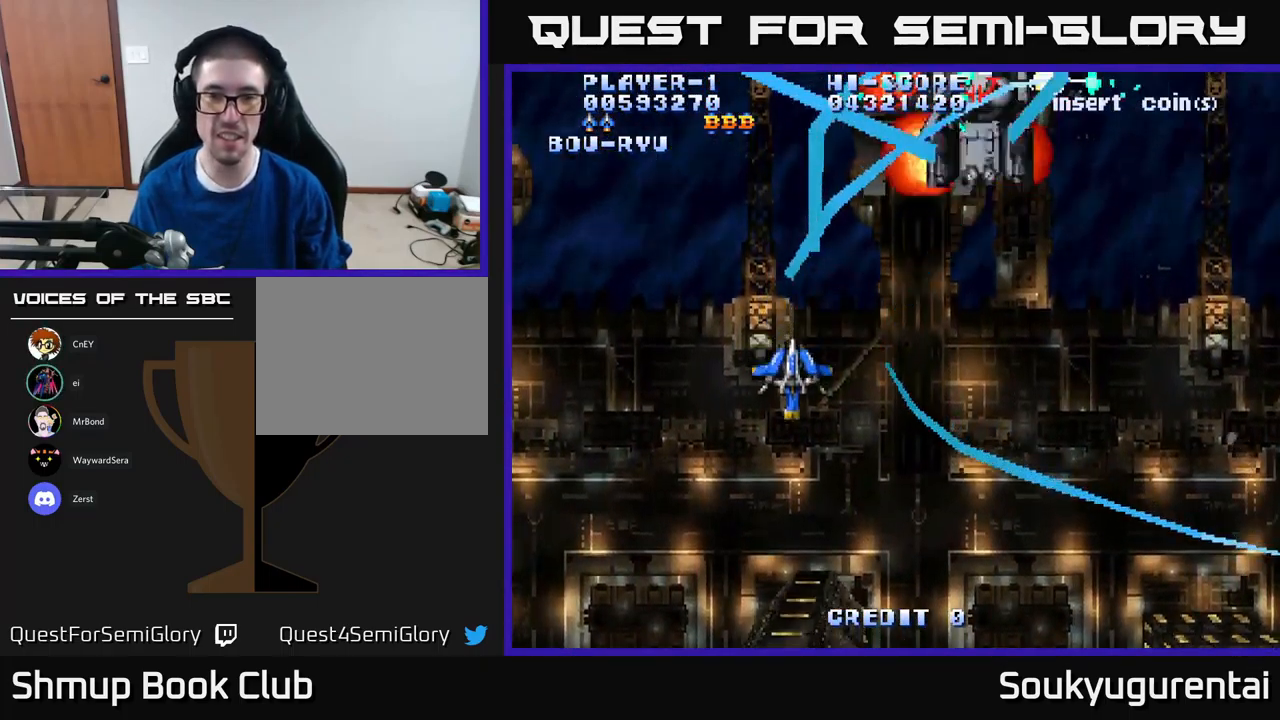
{"buttons": ["A", "DPAD_UP"], "left_stick": "center", "right_stick": "center", "events": [[33, "DPAD_RIGHT", "down"], [83, "DPAD_DOWN", "up"], [433, "DPAD_UP", "down"], [483, "DPAD_RIGHT", "up"]]}
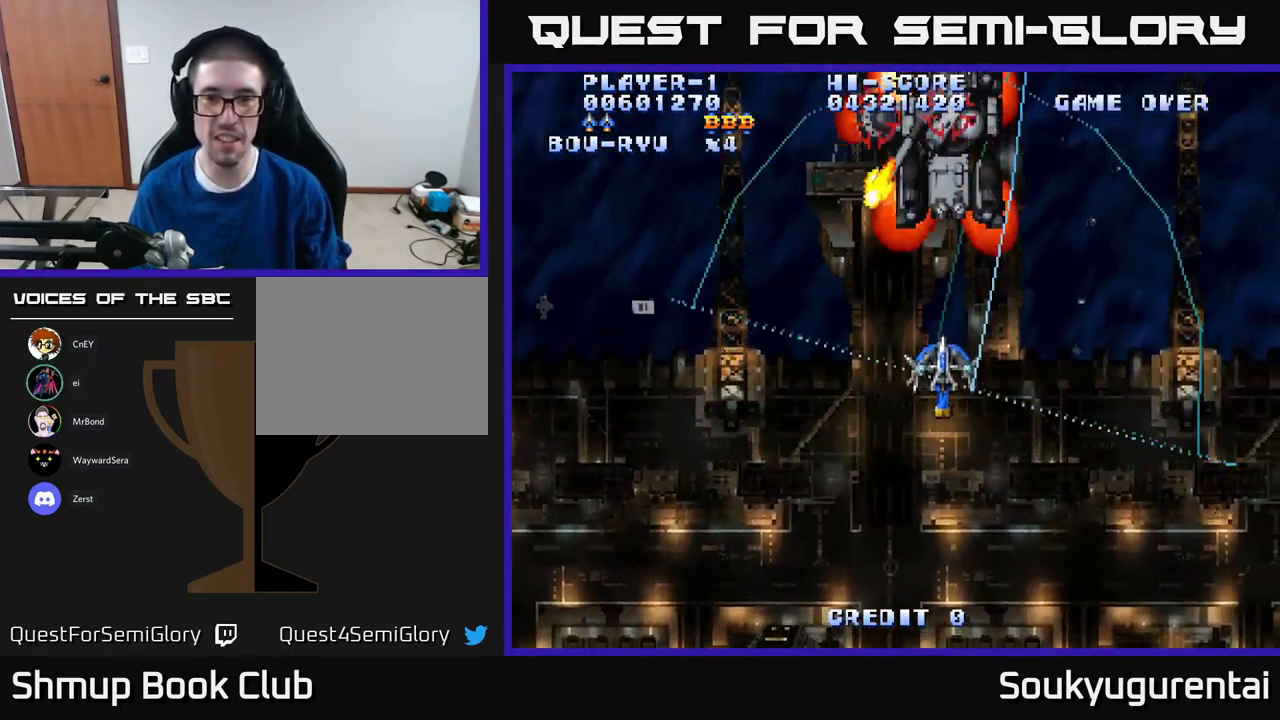
{"buttons": ["A", "DPAD_RIGHT"], "left_stick": "center", "right_stick": "center", "events": [[83, "DPAD_LEFT", "down"], [116, "DPAD_UP", "up"], [200, "DPAD_DOWN", "down"], [266, "DPAD_LEFT", "up"], [366, "DPAD_RIGHT", "down"], [450, "DPAD_DOWN", "up"]]}
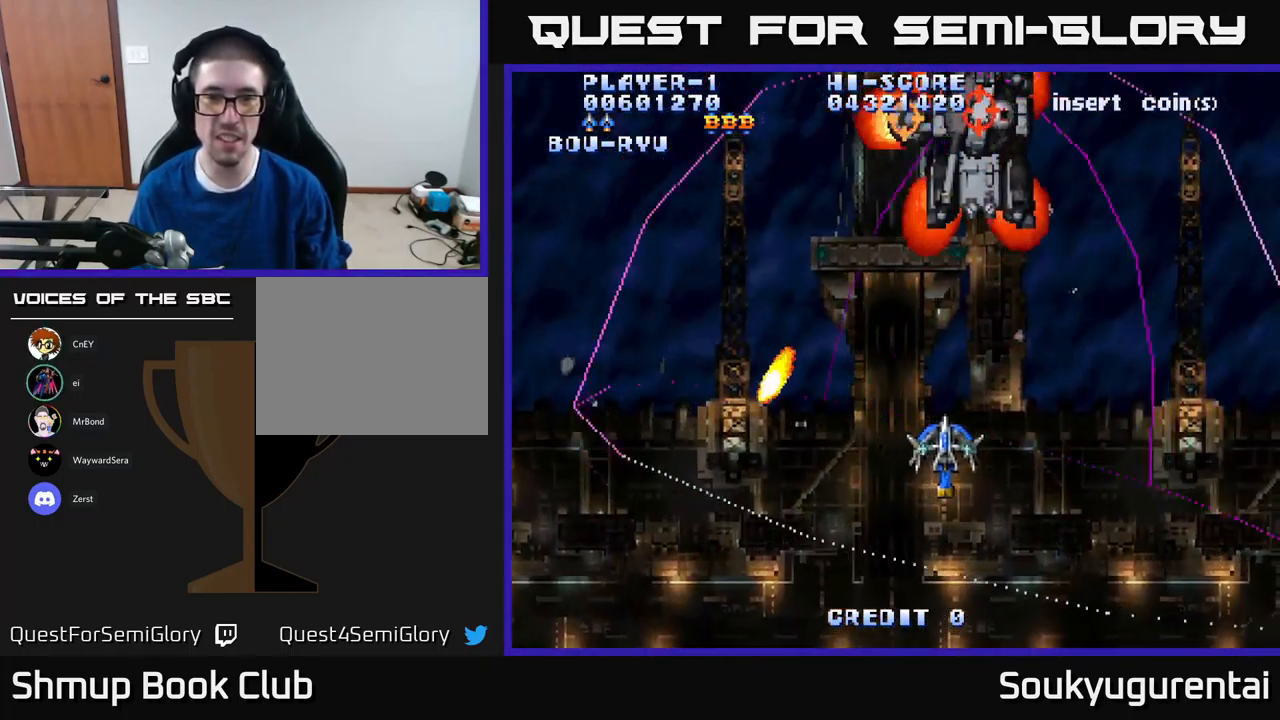
{"buttons": ["A", "DPAD_UP", "DPAD_RIGHT"], "left_stick": "center", "right_stick": "center", "events": [[417, "DPAD_UP", "down"]]}
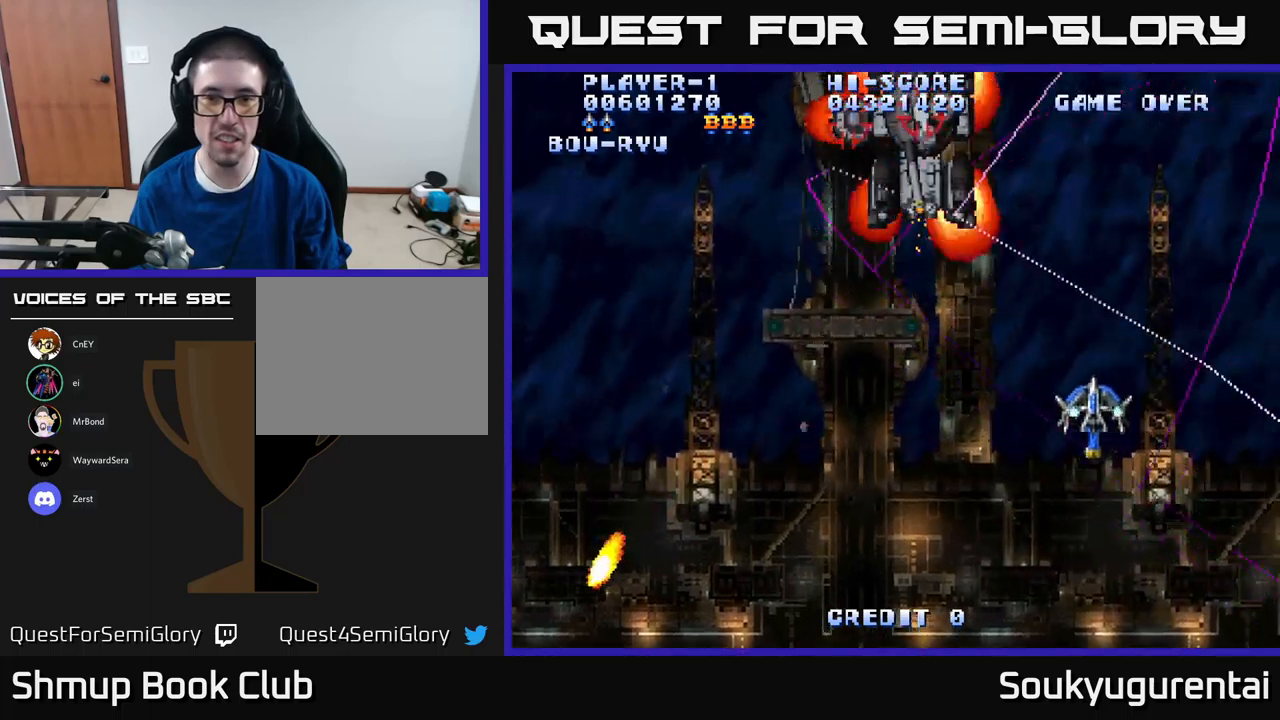
{"buttons": ["A", "DPAD_DOWN", "DPAD_LEFT"], "left_stick": "center", "right_stick": "center", "events": [[50, "DPAD_RIGHT", "up"], [100, "DPAD_LEFT", "down"], [133, "DPAD_UP", "up"], [367, "DPAD_DOWN", "down"]]}
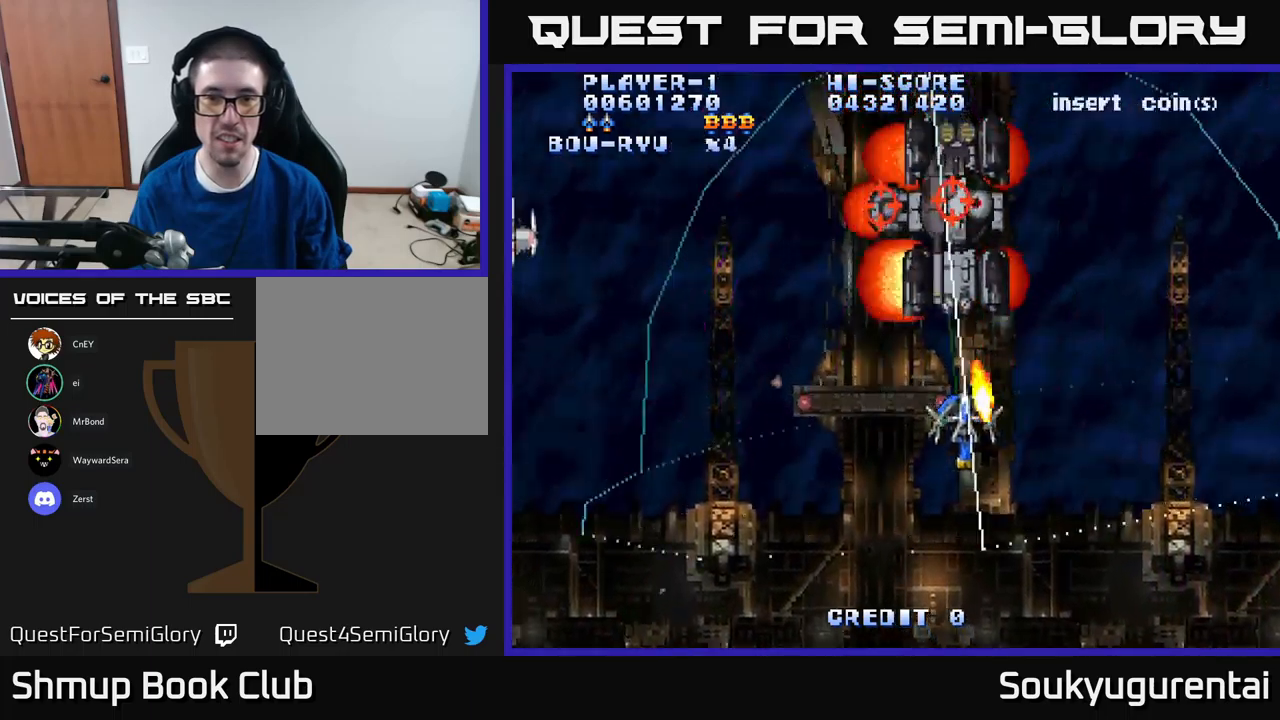
{"buttons": ["A", "DPAD_LEFT"], "left_stick": "center", "right_stick": "center", "events": [[200, "DPAD_DOWN", "up"], [250, "DPAD_UP", "down"], [433, "DPAD_UP", "up"]]}
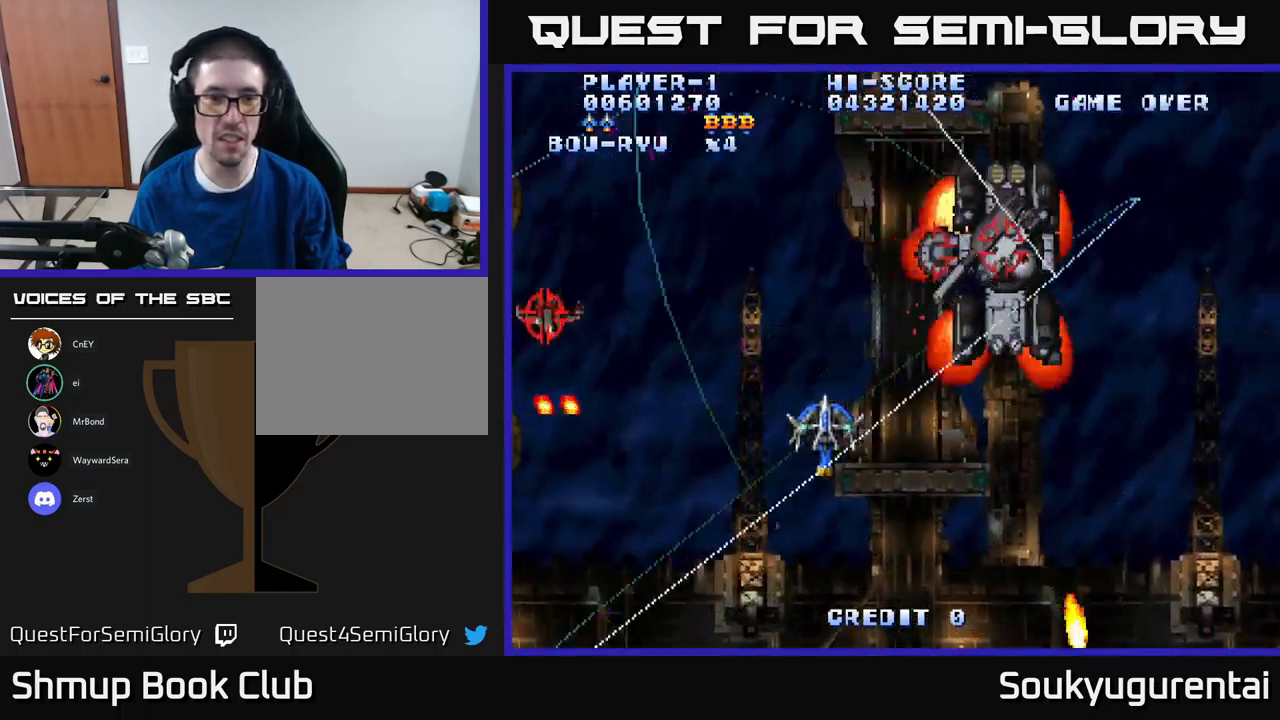
{"buttons": ["A", "DPAD_DOWN"], "left_stick": "center", "right_stick": "center", "events": [[83, "DPAD_UP", "down"], [300, "A", "up"], [300, "DPAD_LEFT", "up"], [333, "A", "down"], [333, "DPAD_RIGHT", "down"], [333, "DPAD_UP", "up"], [383, "DPAD_DOWN", "down"], [400, "DPAD_RIGHT", "up"]]}
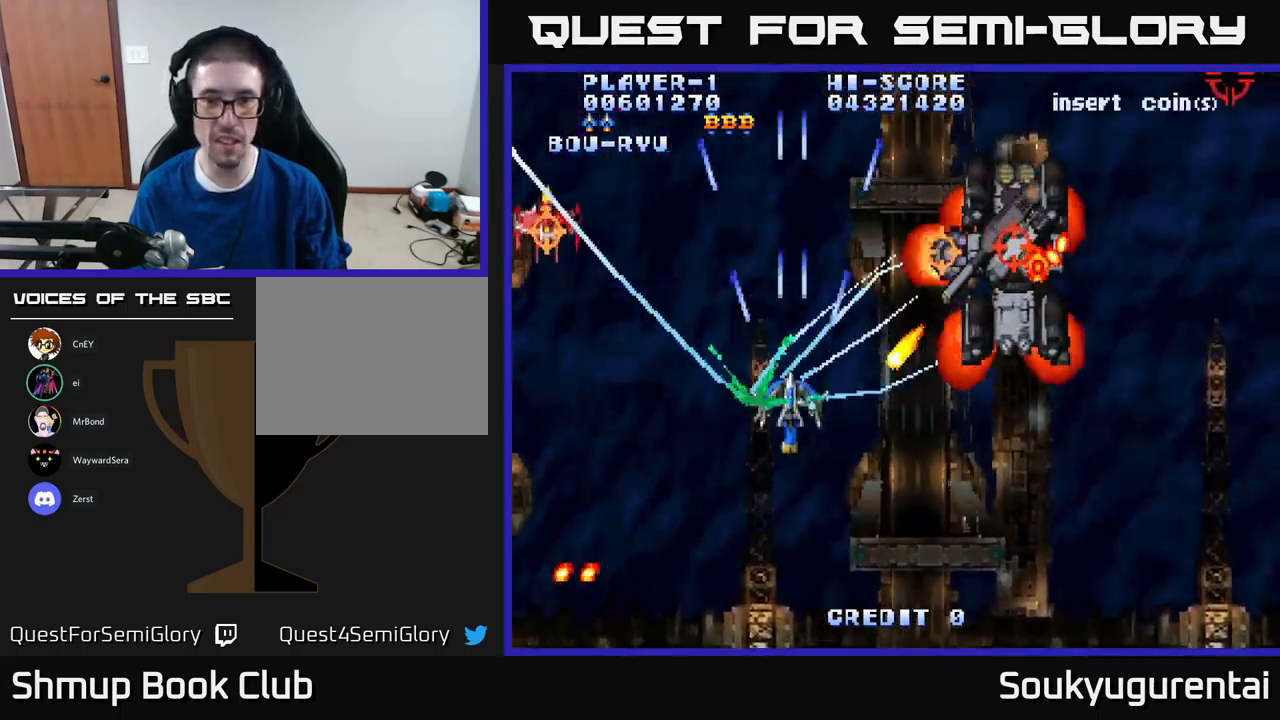
{"buttons": ["A", "DPAD_UP", "DPAD_RIGHT"], "left_stick": "center", "right_stick": "center", "events": [[133, "DPAD_RIGHT", "down"], [333, "DPAD_DOWN", "up"], [450, "DPAD_UP", "down"]]}
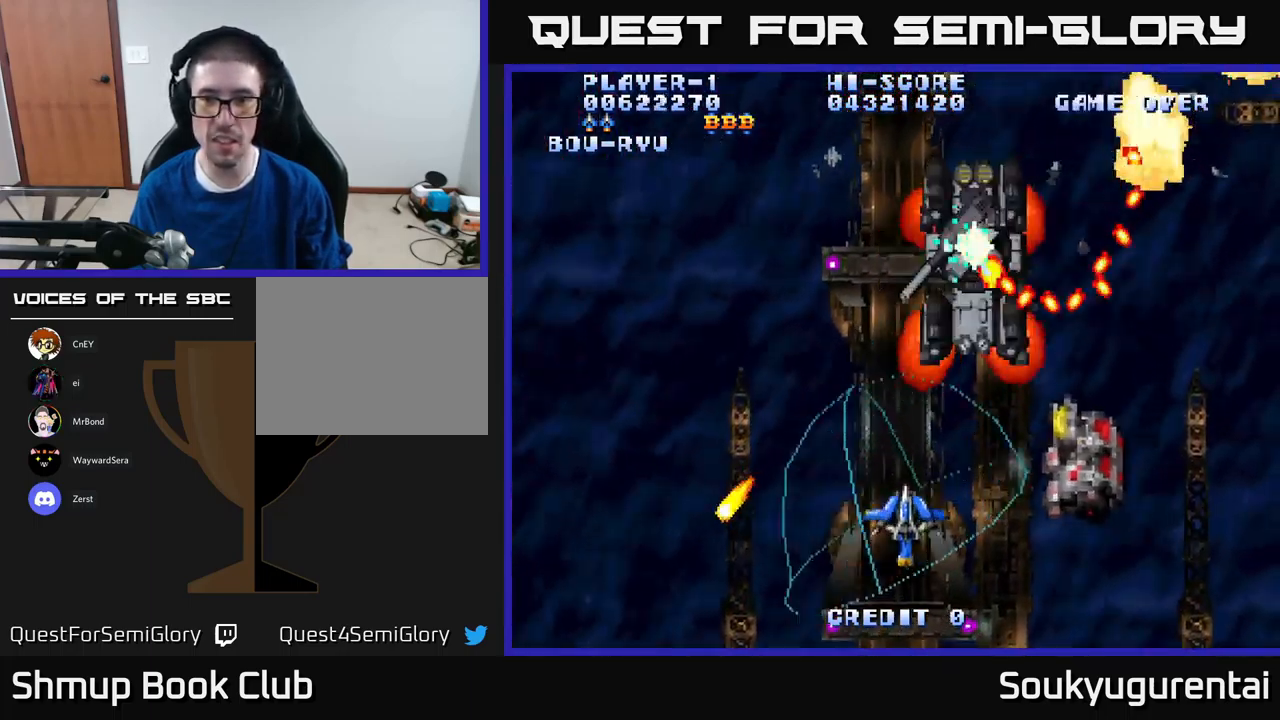
{"buttons": ["A", "DPAD_LEFT"], "left_stick": "center", "right_stick": "center", "events": [[150, "DPAD_UP", "up"], [217, "DPAD_DOWN", "down"], [317, "DPAD_RIGHT", "up"], [417, "DPAD_LEFT", "down"], [467, "DPAD_DOWN", "up"]]}
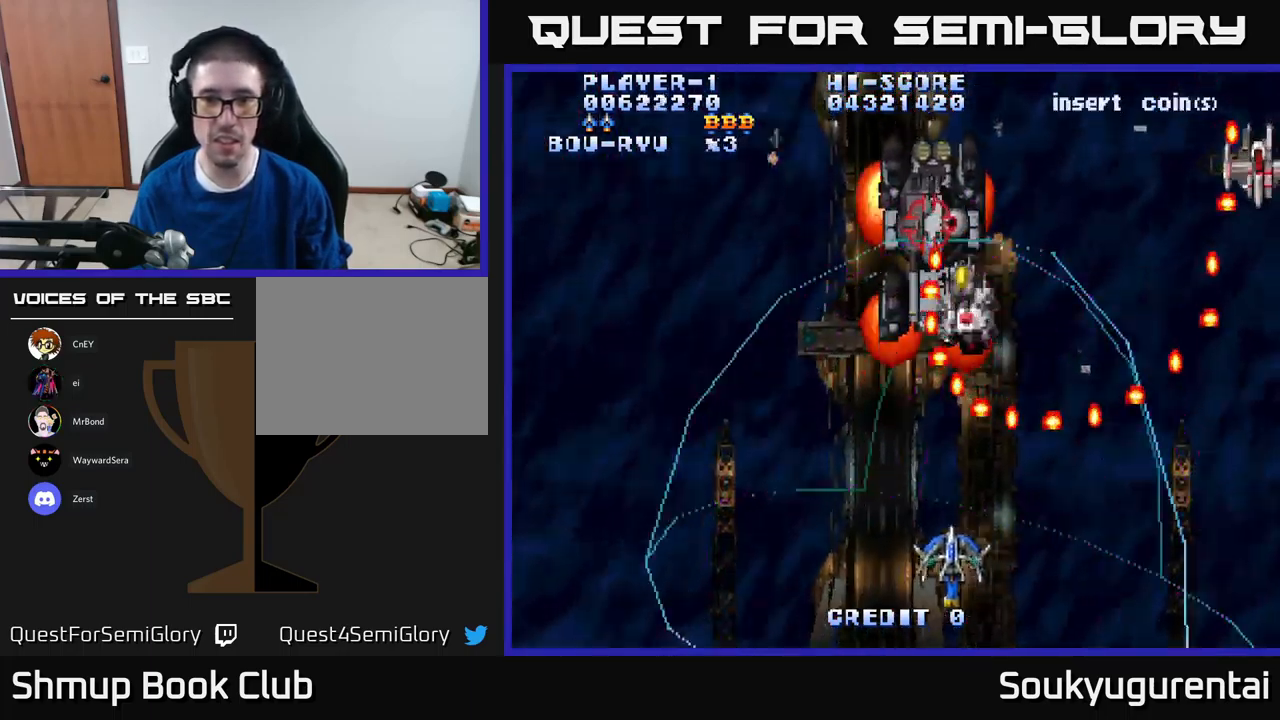
{"buttons": ["A", "DPAD_UP", "DPAD_LEFT"], "left_stick": "center", "right_stick": "center", "events": [[67, "DPAD_UP", "down"]]}
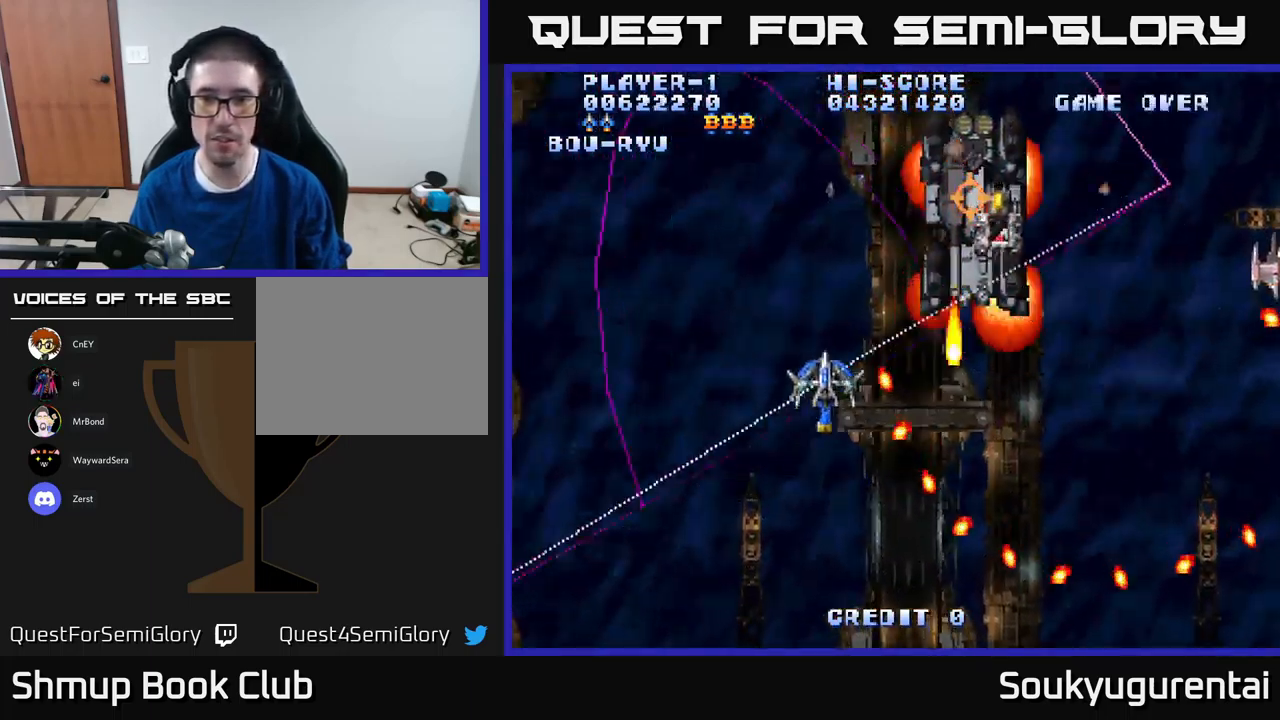
{"buttons": ["A", "DPAD_RIGHT"], "left_stick": "center", "right_stick": "center", "events": [[33, "DPAD_LEFT", "up"], [50, "DPAD_RIGHT", "down"], [50, "DPAD_UP", "up"]]}
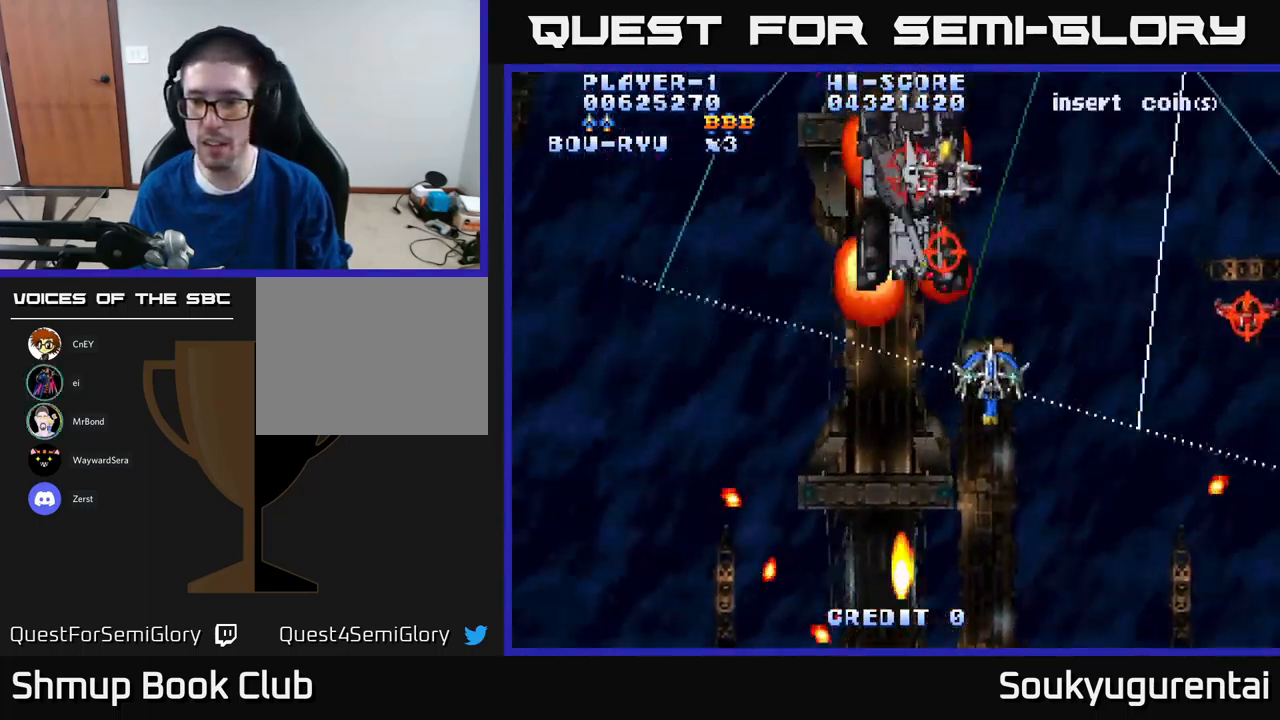
{"buttons": ["A", "DPAD_DOWN"], "left_stick": "center", "right_stick": "center", "events": [[217, "A", "up"], [250, "A", "down"], [267, "DPAD_DOWN", "down"], [300, "DPAD_RIGHT", "up"]]}
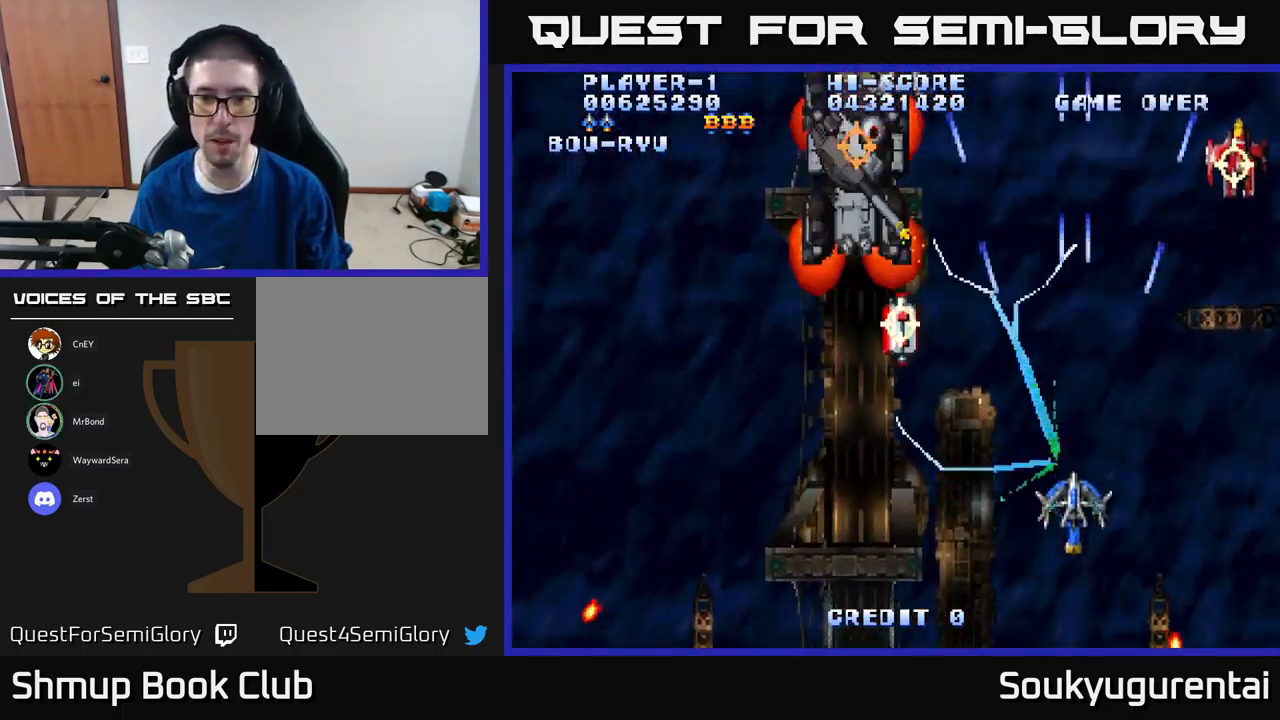
{"buttons": ["A", "DPAD_LEFT"], "left_stick": "center", "right_stick": "center", "events": [[117, "DPAD_LEFT", "down"], [183, "DPAD_DOWN", "up"]]}
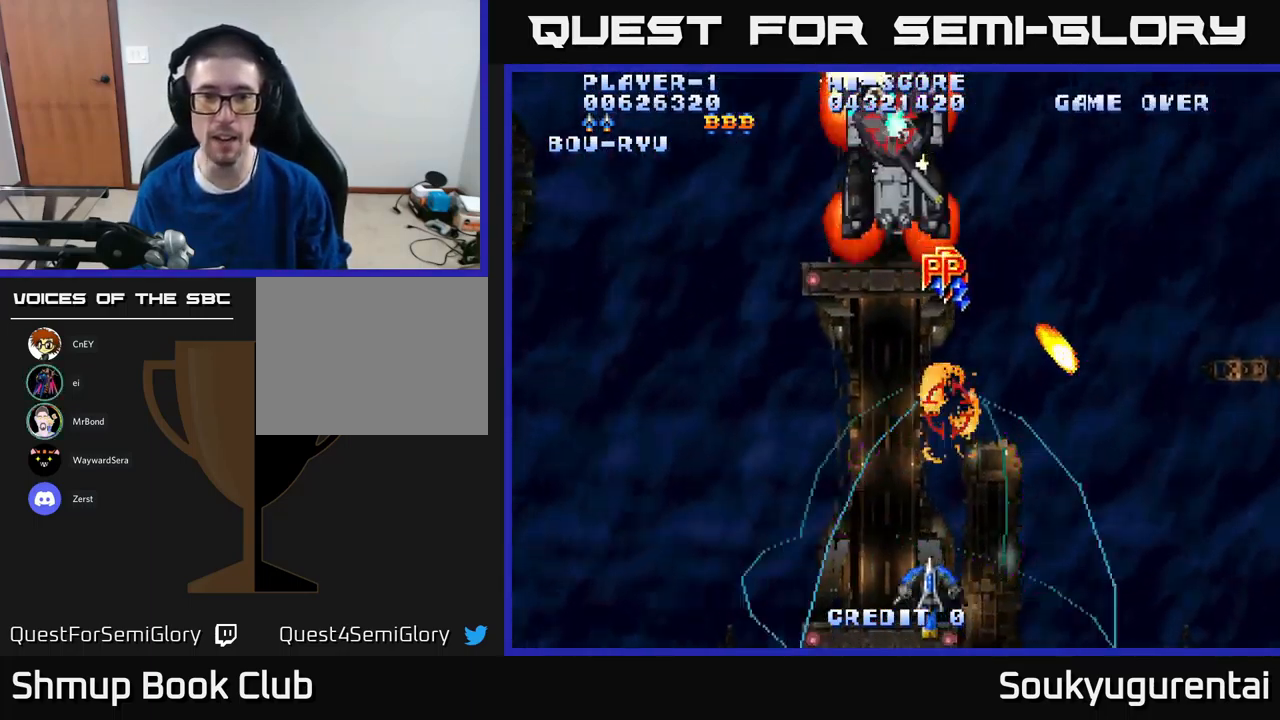
{"buttons": ["A", "DPAD_UP"], "left_stick": "center", "right_stick": "center", "events": [[33, "DPAD_UP", "down"], [267, "DPAD_LEFT", "up"]]}
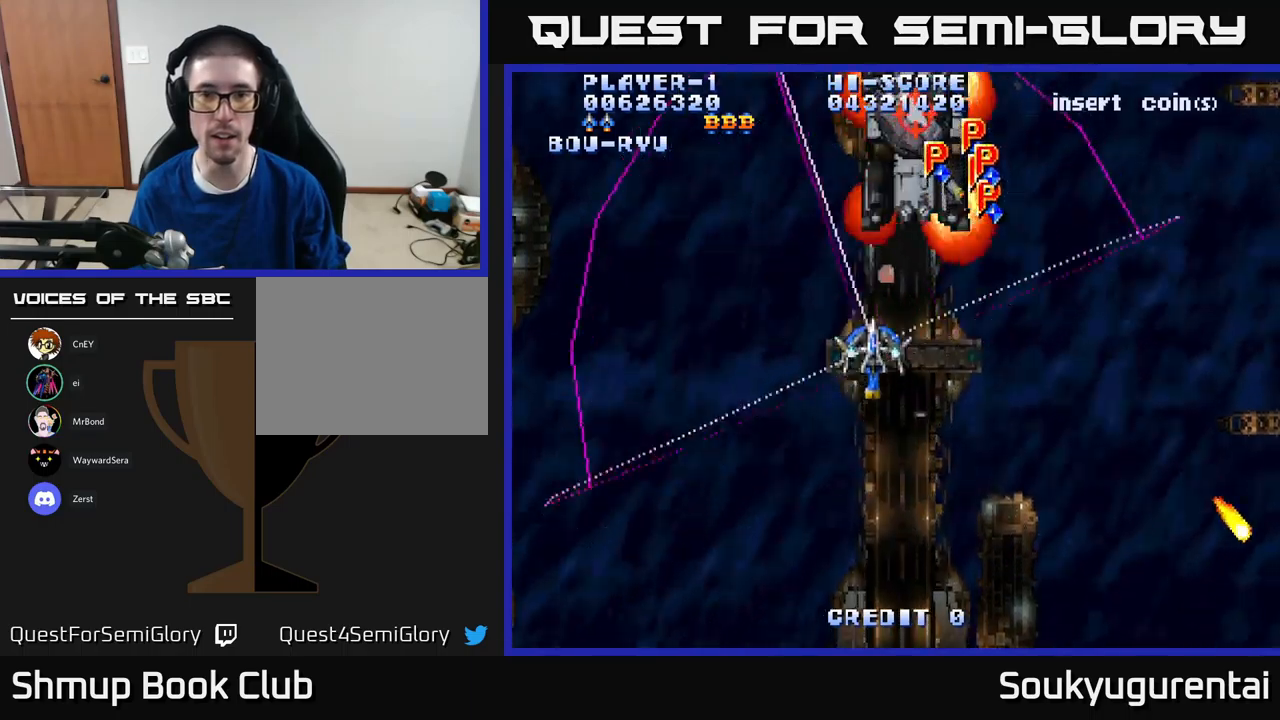
{"buttons": ["A", "DPAD_LEFT"], "left_stick": "center", "right_stick": "center", "events": [[67, "DPAD_LEFT", "down"], [217, "DPAD_UP", "up"]]}
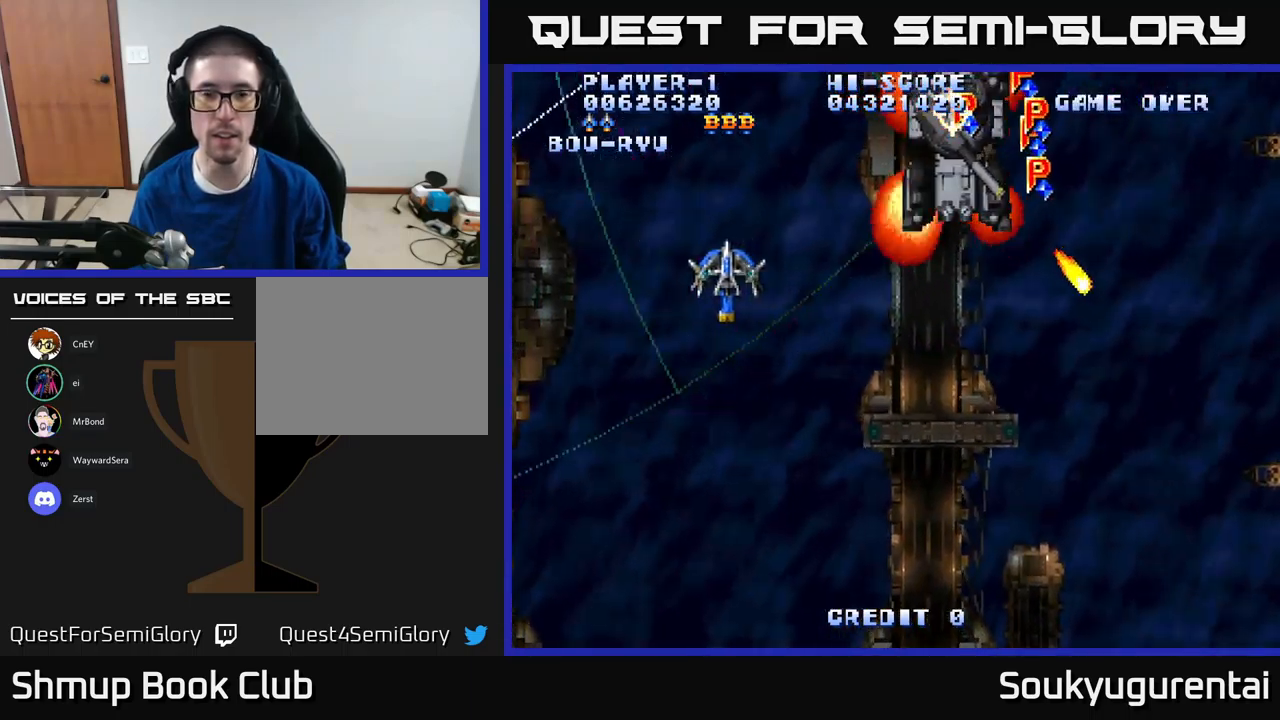
{"buttons": ["A", "DPAD_DOWN", "DPAD_RIGHT"], "left_stick": "center", "right_stick": "center", "events": [[117, "DPAD_LEFT", "up"], [134, "DPAD_DOWN", "down"], [134, "DPAD_RIGHT", "down"], [150, "DPAD_DOWN", "up"], [417, "DPAD_DOWN", "down"]]}